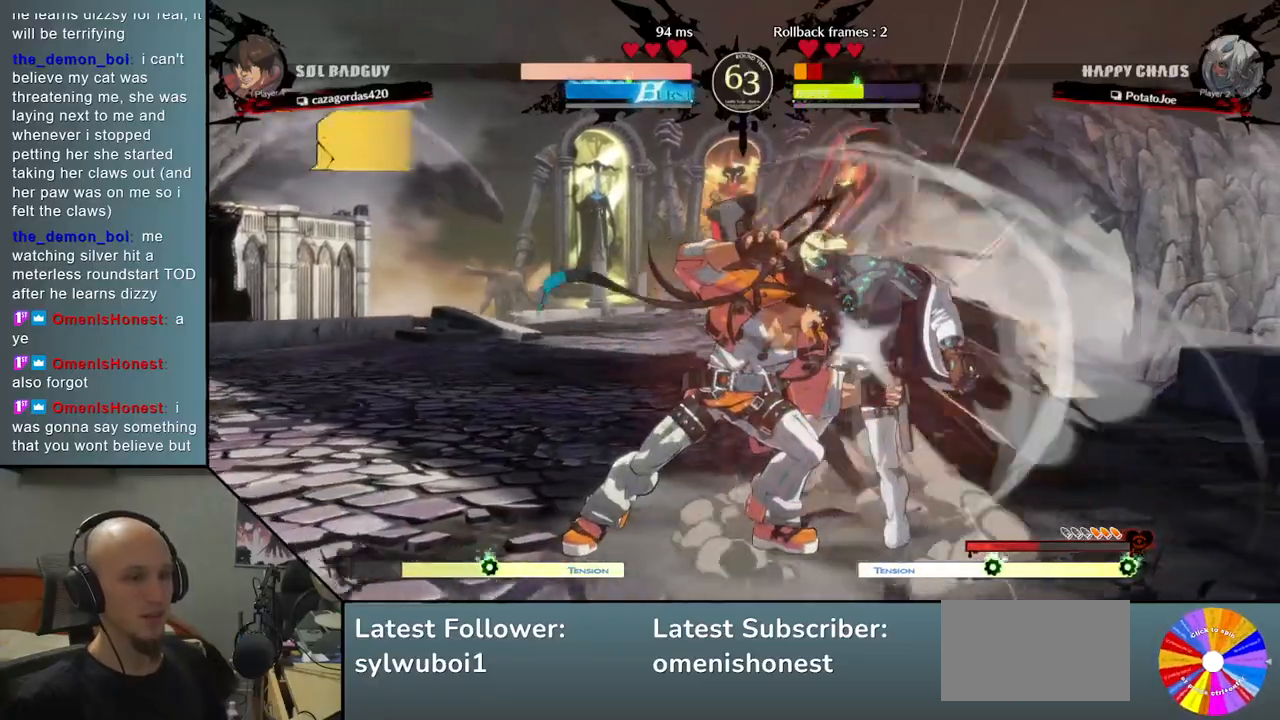
Gameplay with a controller (arcade stick); each line is a JSON object with the inputs held at the frame after it. "events" lists button and stick changes between this image and that frame as [ms after this image, input, new state], when the widget could be followed in between. Not read: L3 R3 other_buttons.
{"buttons": [], "left_stick": "down-right", "events": [[83, "CIRCLE", "down"], [183, "CIRCLE", "up"], [267, "left_stick", "down-right"]]}
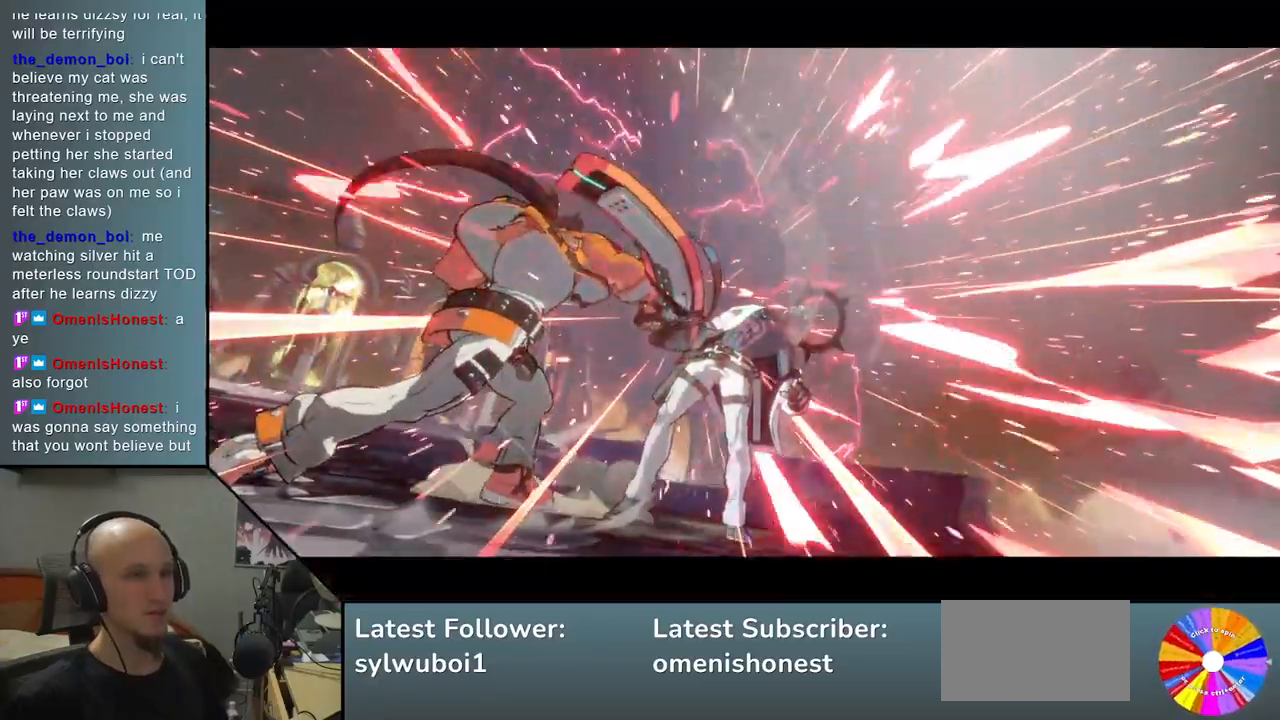
{"buttons": [], "left_stick": "right", "events": [[317, "left_stick", "right"]]}
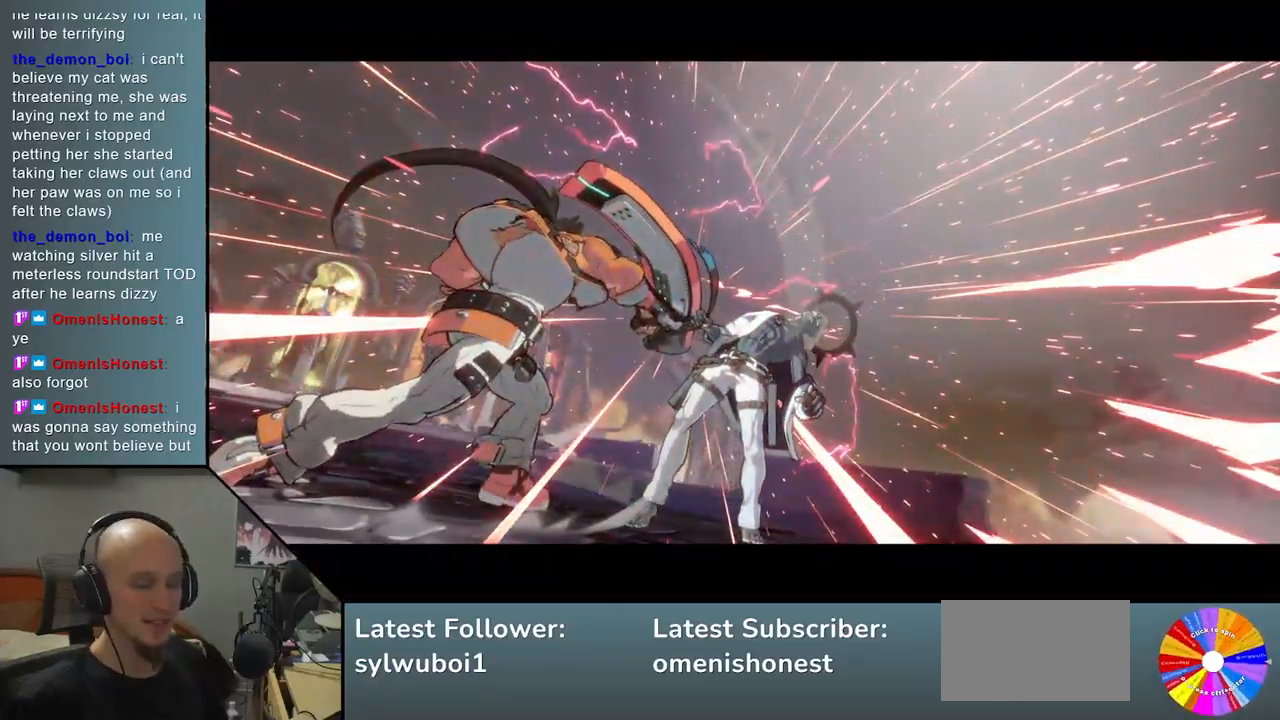
{"buttons": [], "left_stick": "right", "events": []}
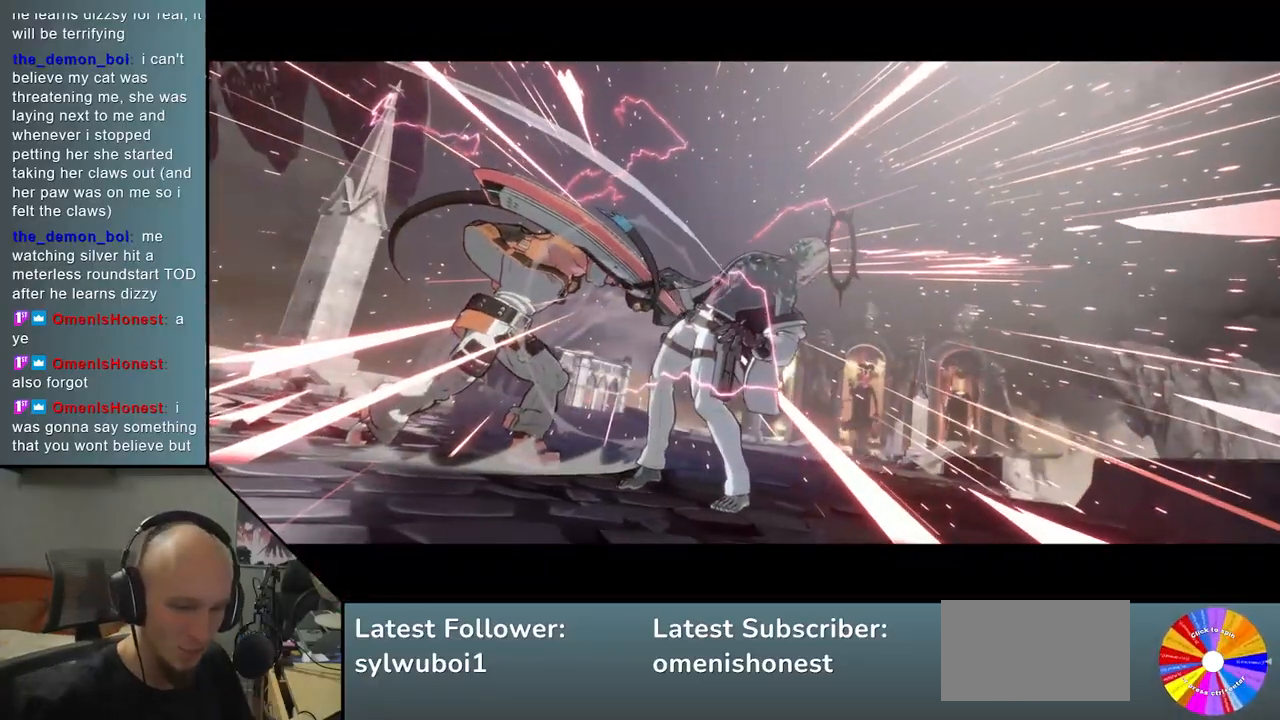
{"buttons": [], "left_stick": "center", "events": [[167, "left_stick", "center"]]}
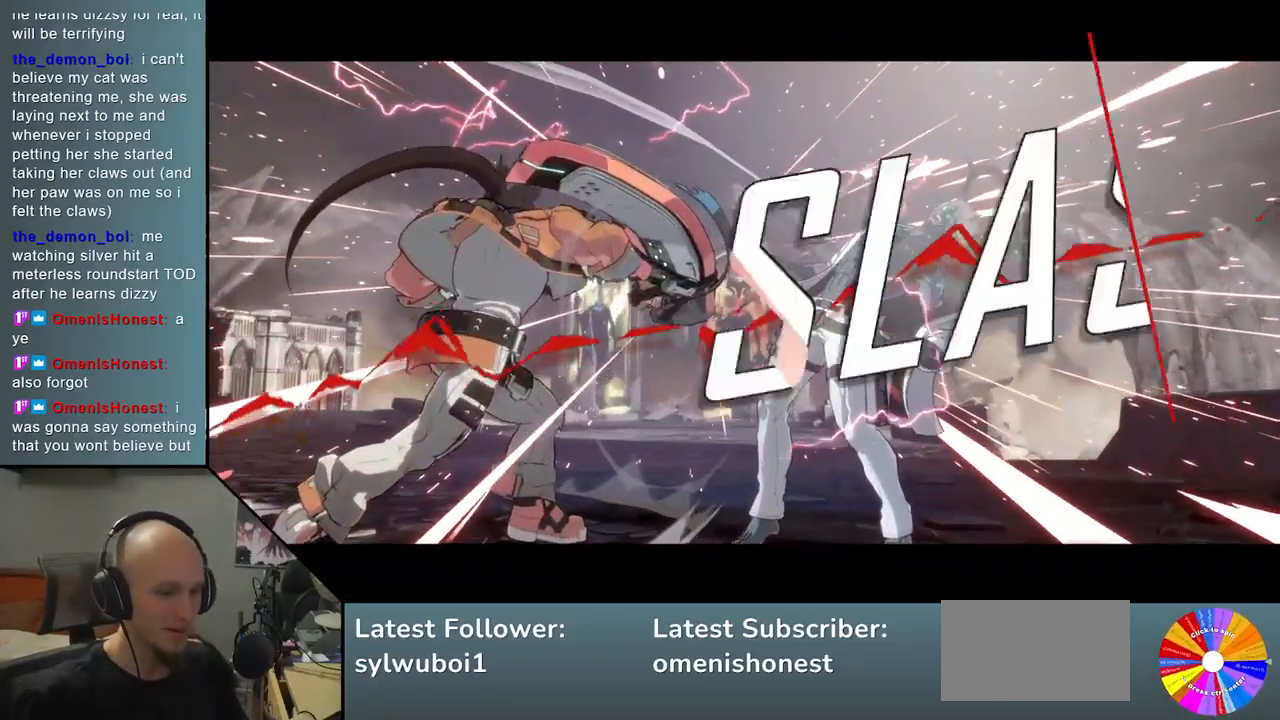
{"buttons": [], "left_stick": "center", "events": []}
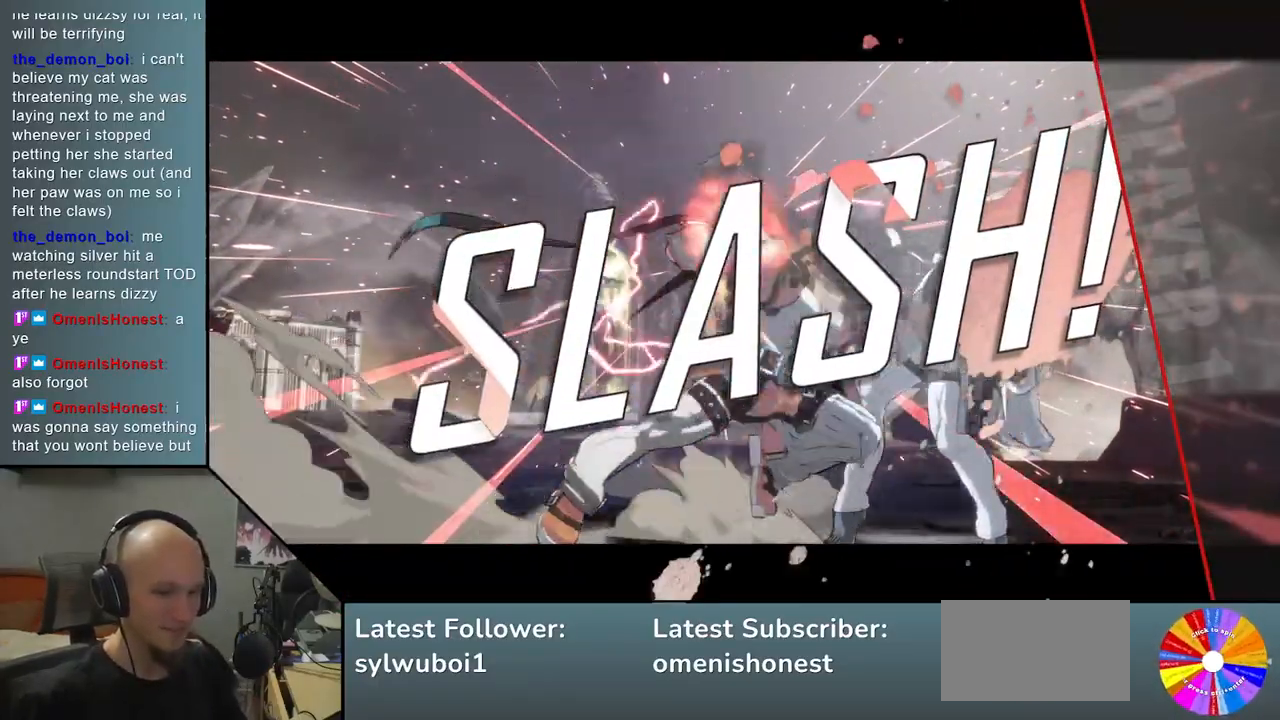
{"buttons": [], "left_stick": "center", "events": []}
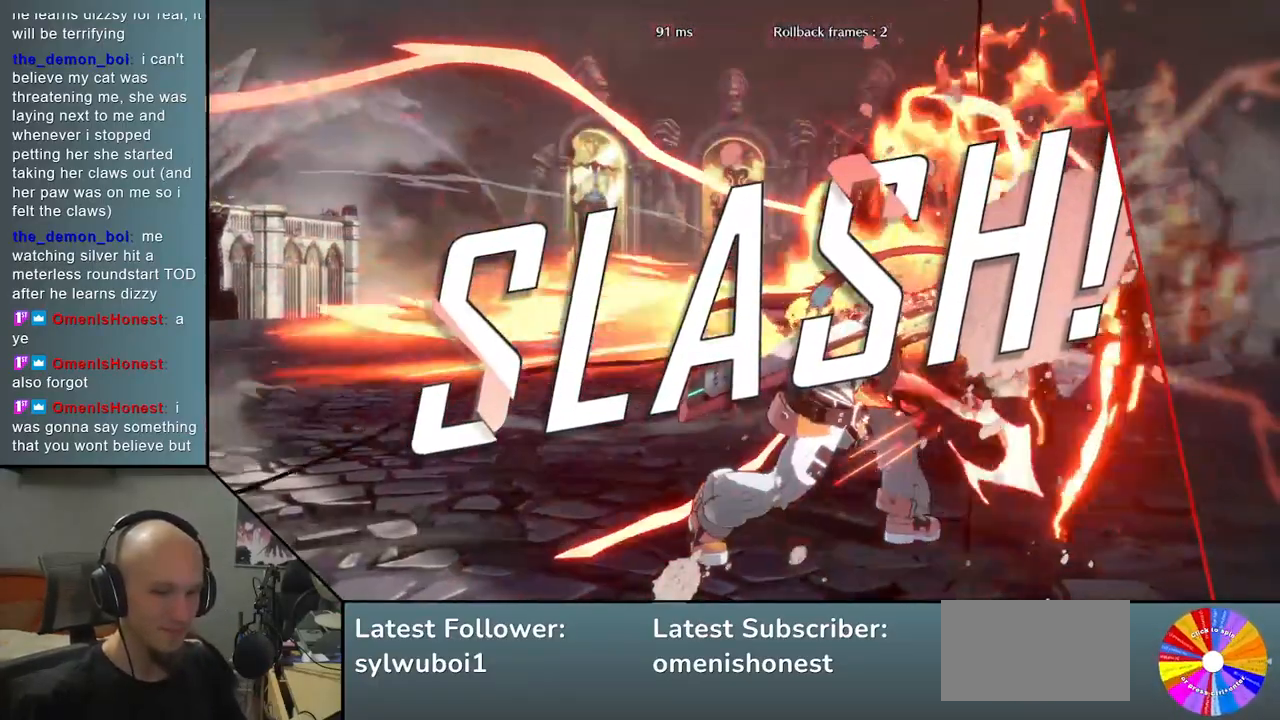
{"buttons": [], "left_stick": "center", "events": []}
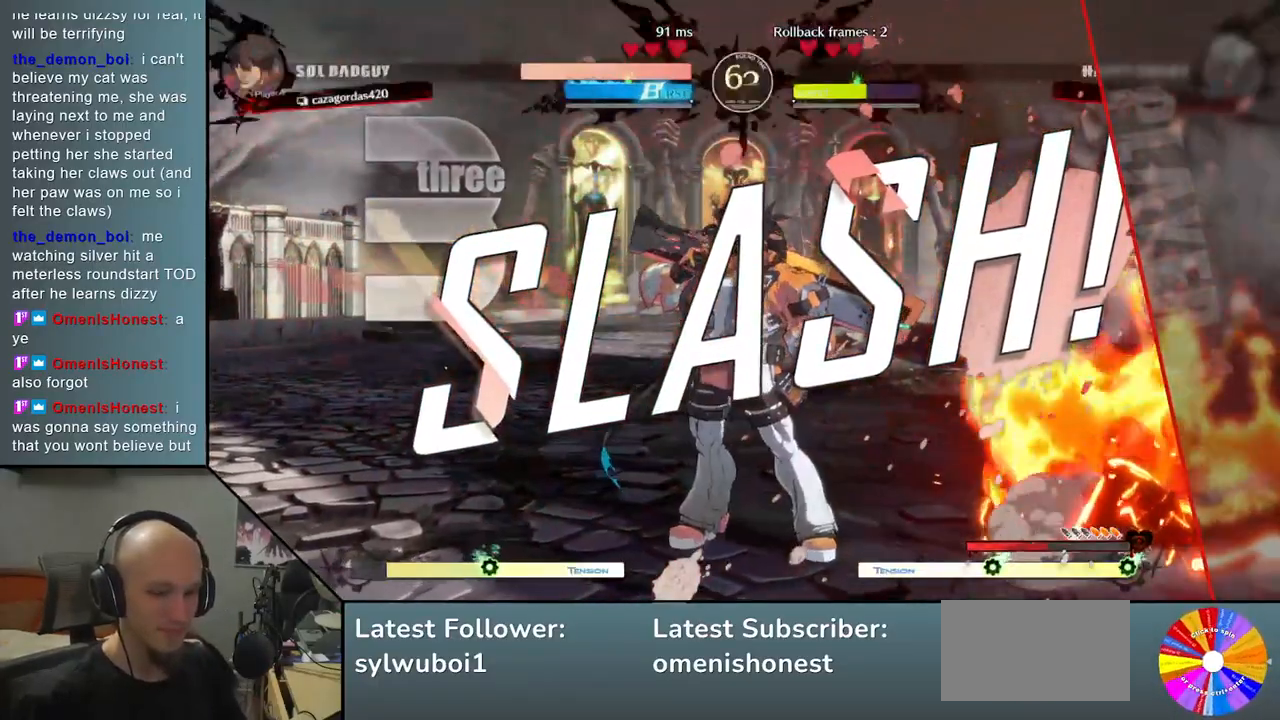
{"buttons": [], "left_stick": "center", "events": []}
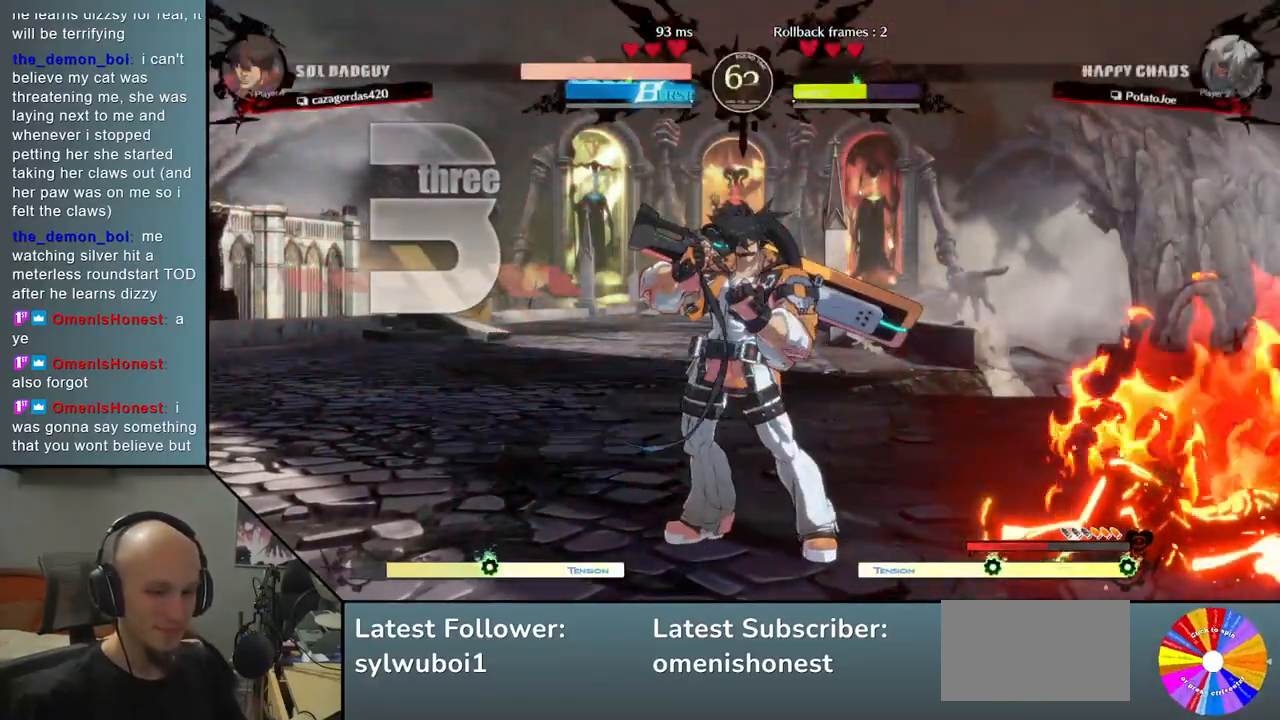
{"buttons": [], "left_stick": "center", "events": []}
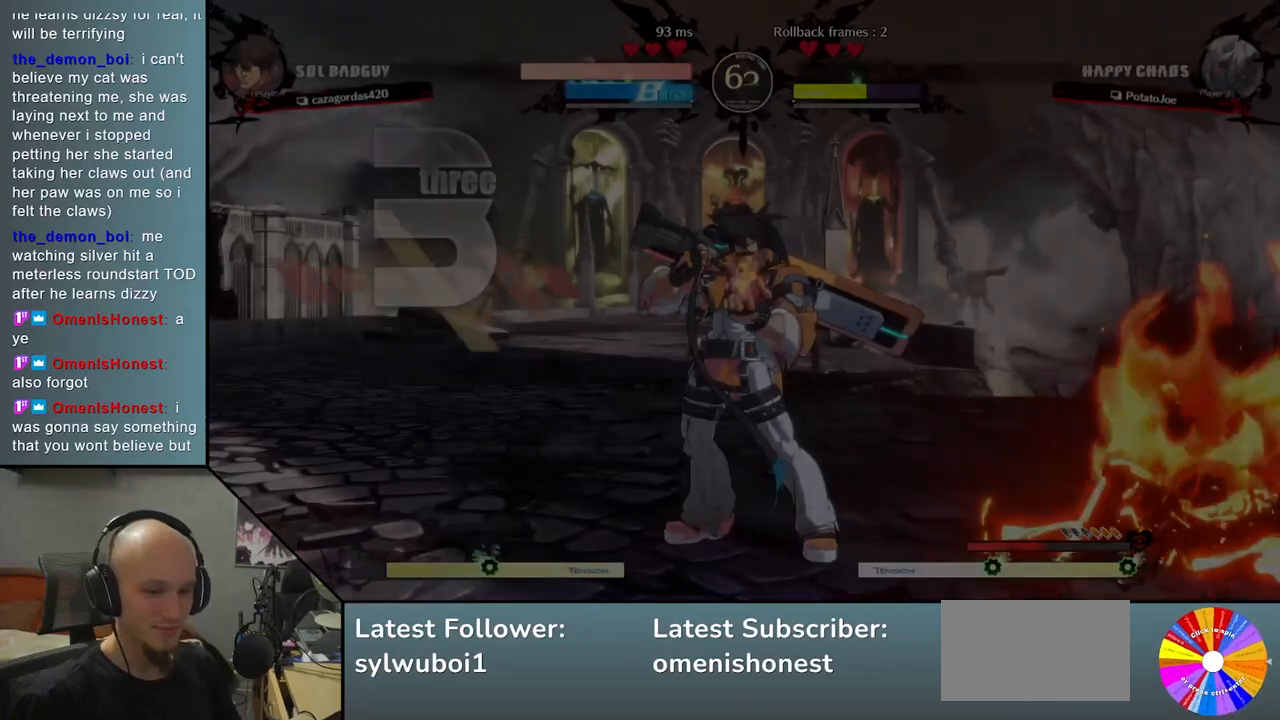
{"buttons": [], "left_stick": "center", "events": []}
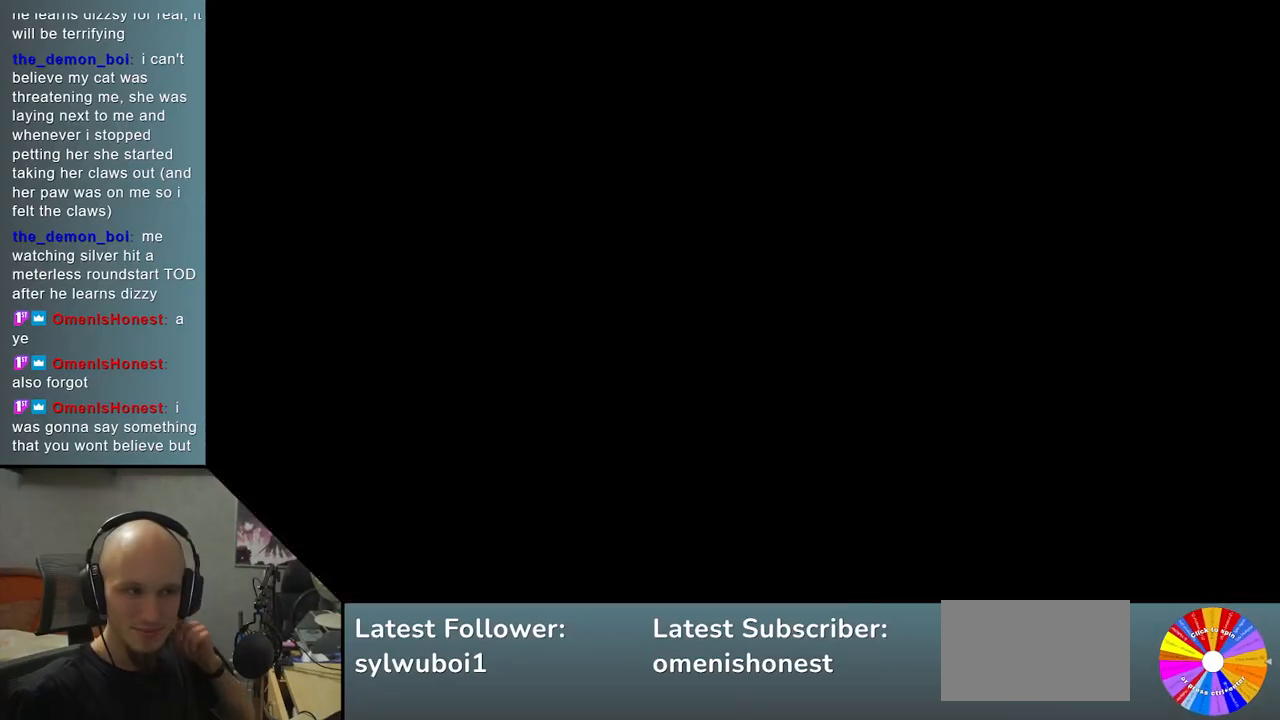
{"buttons": [], "left_stick": "center", "events": []}
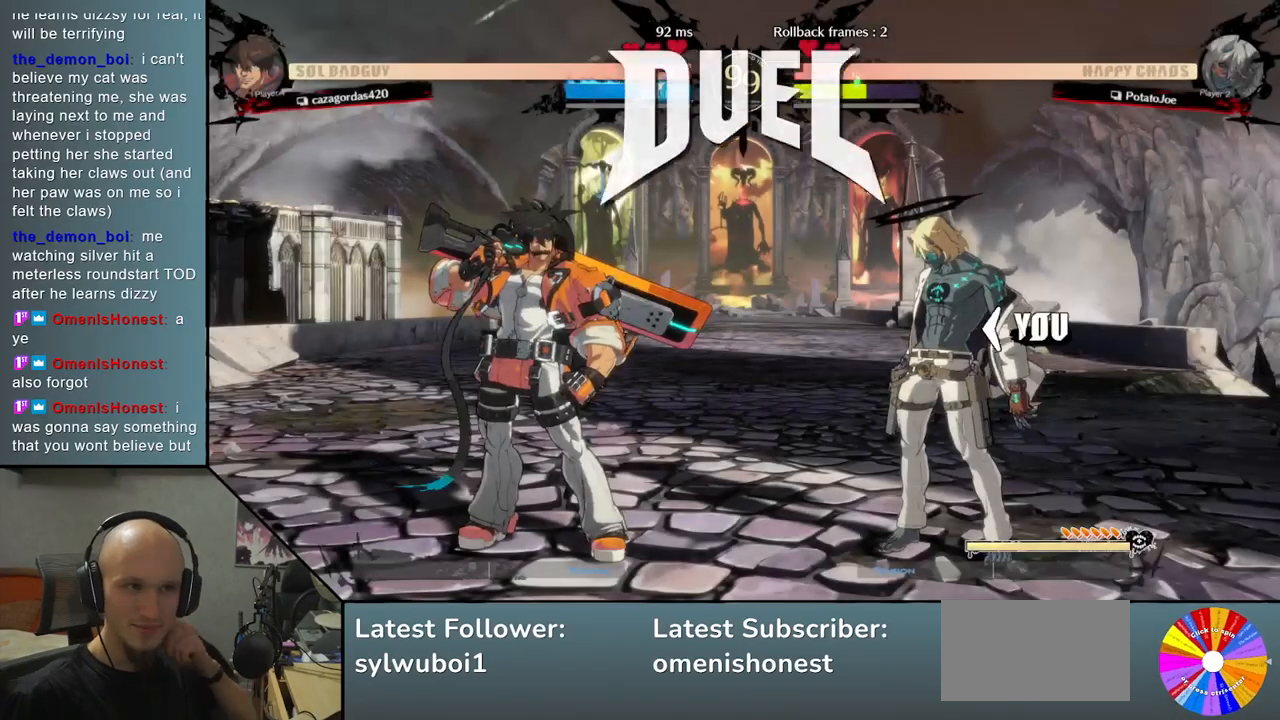
{"buttons": [], "left_stick": "center", "events": []}
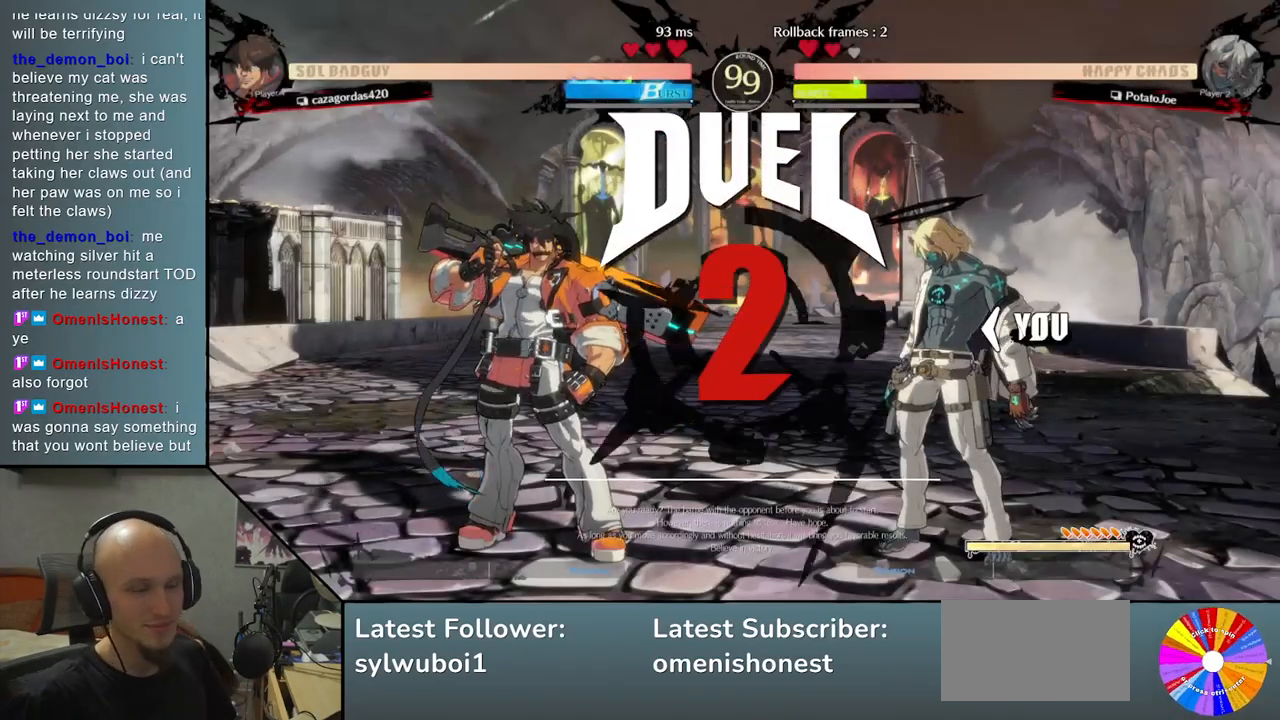
{"buttons": [], "left_stick": "down", "events": [[183, "left_stick", "down"]]}
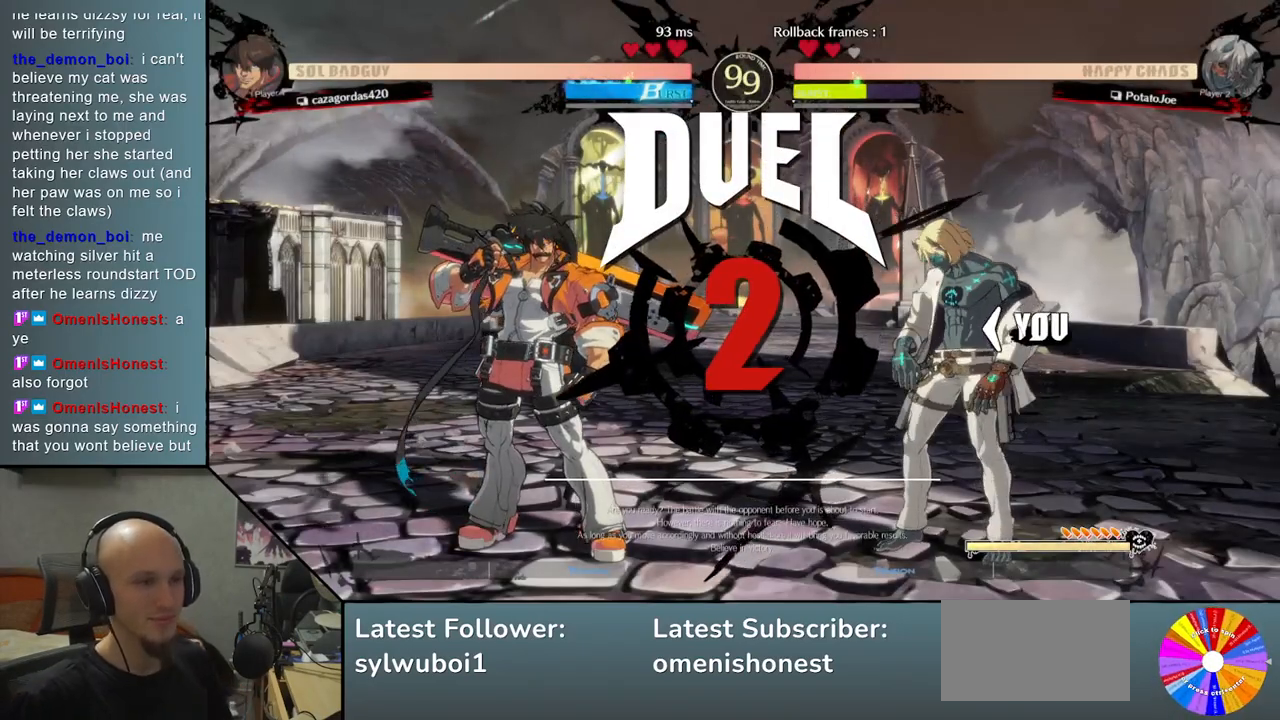
{"buttons": [], "left_stick": "down", "events": []}
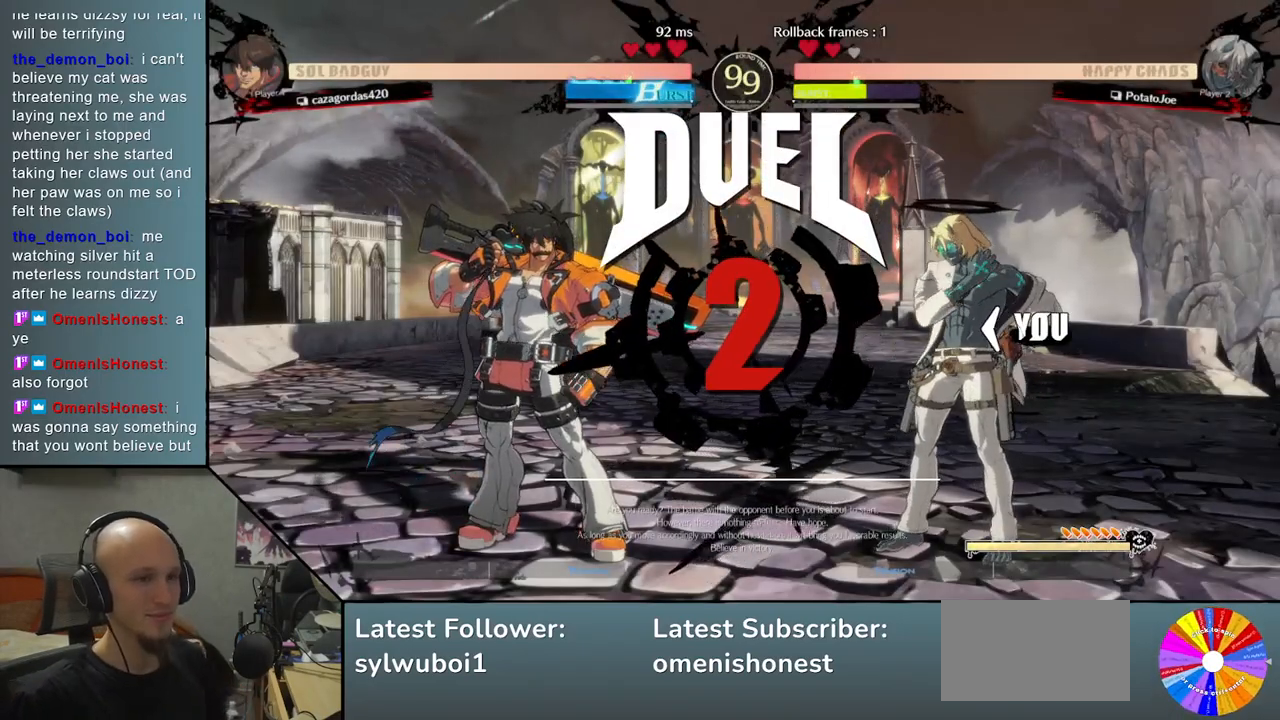
{"buttons": [], "left_stick": "down", "events": [[33, "CROSS", "down"], [117, "CROSS", "up"], [217, "CROSS", "down"], [283, "CROSS", "up"], [350, "CROSS", "down"], [450, "CROSS", "up"]]}
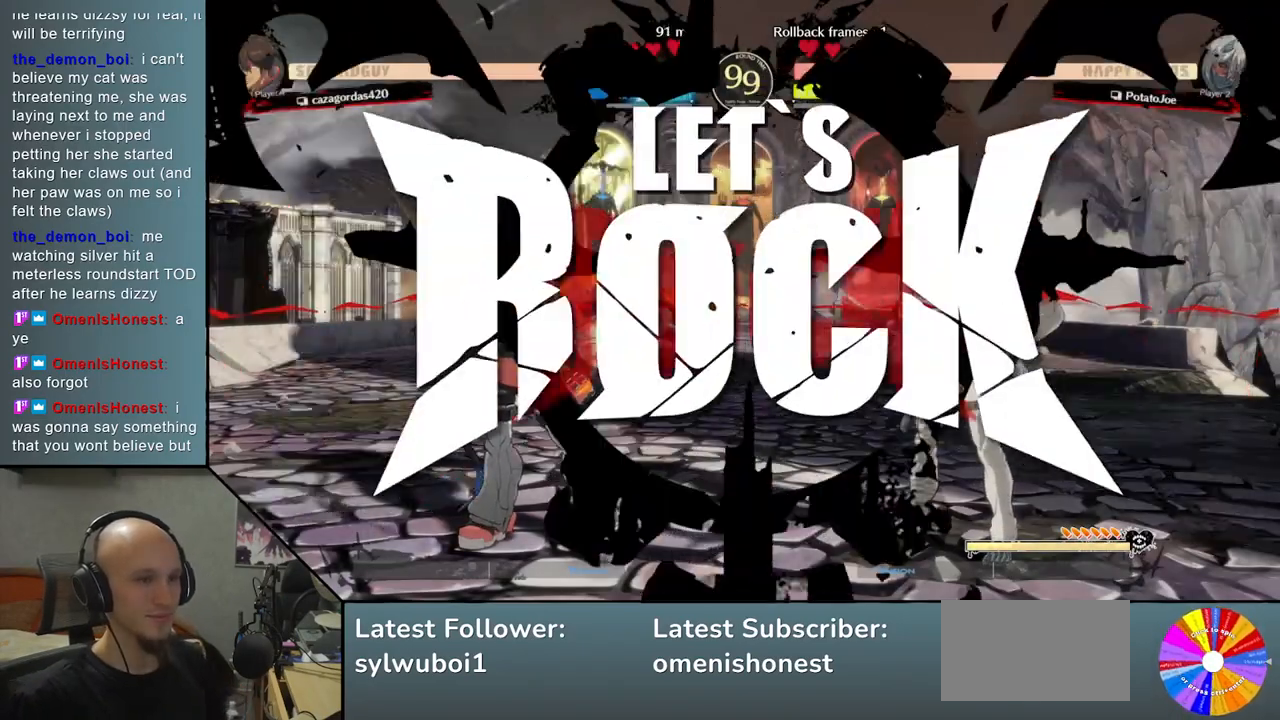
{"buttons": [], "left_stick": "down", "events": [[17, "CROSS", "down"], [117, "CROSS", "up"], [183, "CROSS", "down"], [250, "CROSS", "up"], [300, "CROSS", "down"], [450, "CROSS", "up"]]}
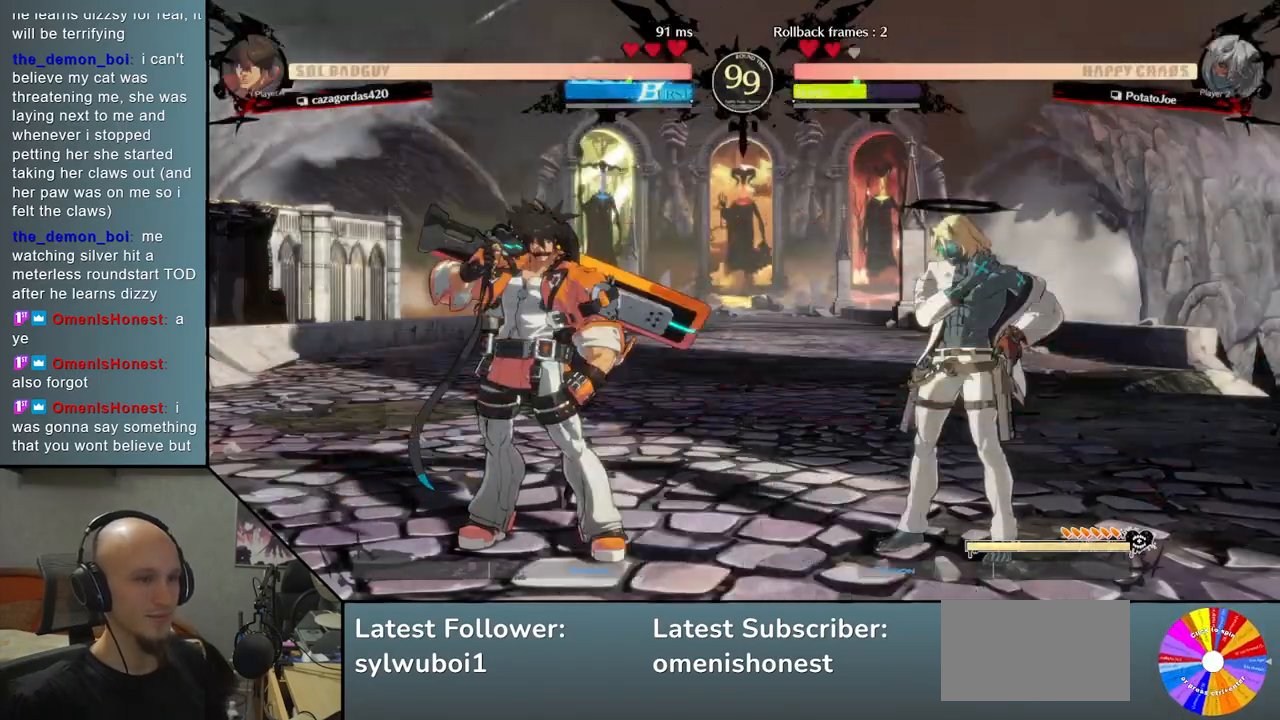
{"buttons": [], "left_stick": "right", "events": [[33, "CROSS", "down"], [117, "CROSS", "up"], [200, "CROSS", "down"], [283, "CROSS", "up"], [467, "left_stick", "right"]]}
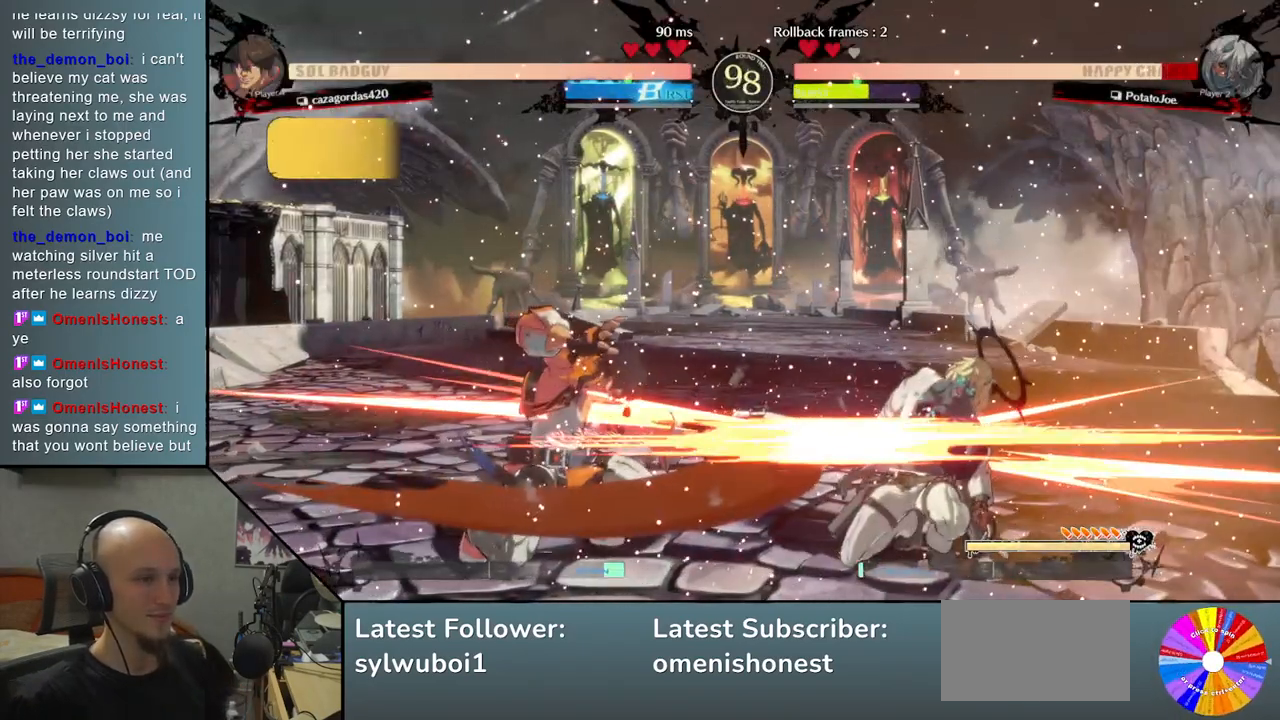
{"buttons": [], "left_stick": "right", "events": [[317, "CIRCLE", "down"], [400, "CIRCLE", "up"]]}
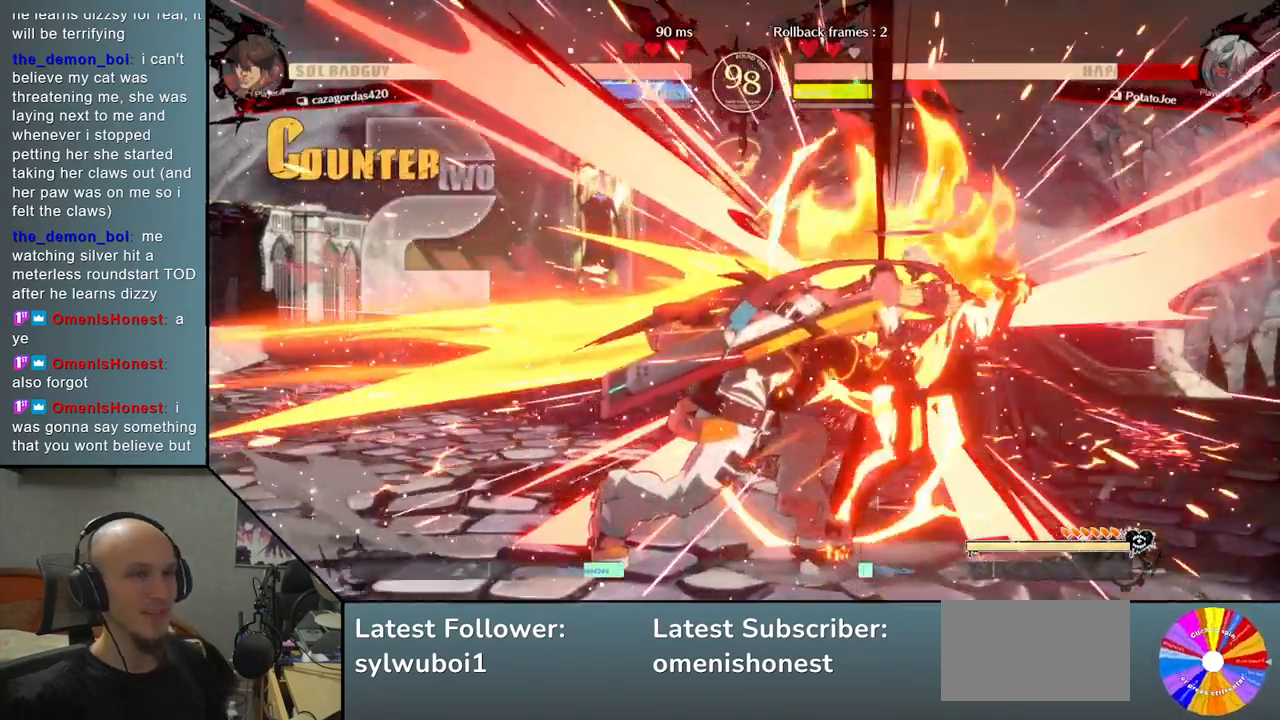
{"buttons": [], "left_stick": "right", "events": [[17, "CIRCLE", "down"], [83, "CIRCLE", "up"], [183, "CIRCLE", "down"], [267, "CIRCLE", "up"], [383, "CIRCLE", "down"], [467, "CIRCLE", "up"]]}
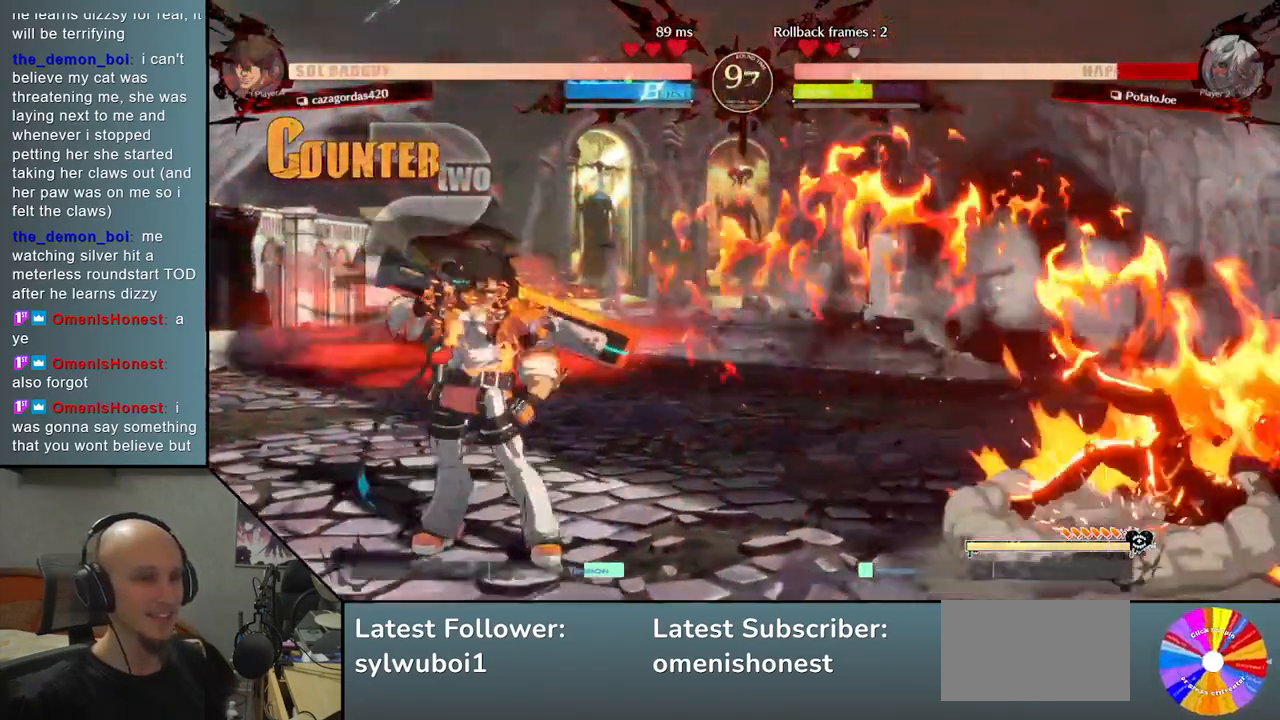
{"buttons": [], "left_stick": "center", "events": [[67, "CIRCLE", "down"], [150, "CIRCLE", "up"], [167, "left_stick", "center"], [250, "CIRCLE", "down"], [317, "CIRCLE", "up"], [433, "CIRCLE", "down"], [483, "CIRCLE", "up"]]}
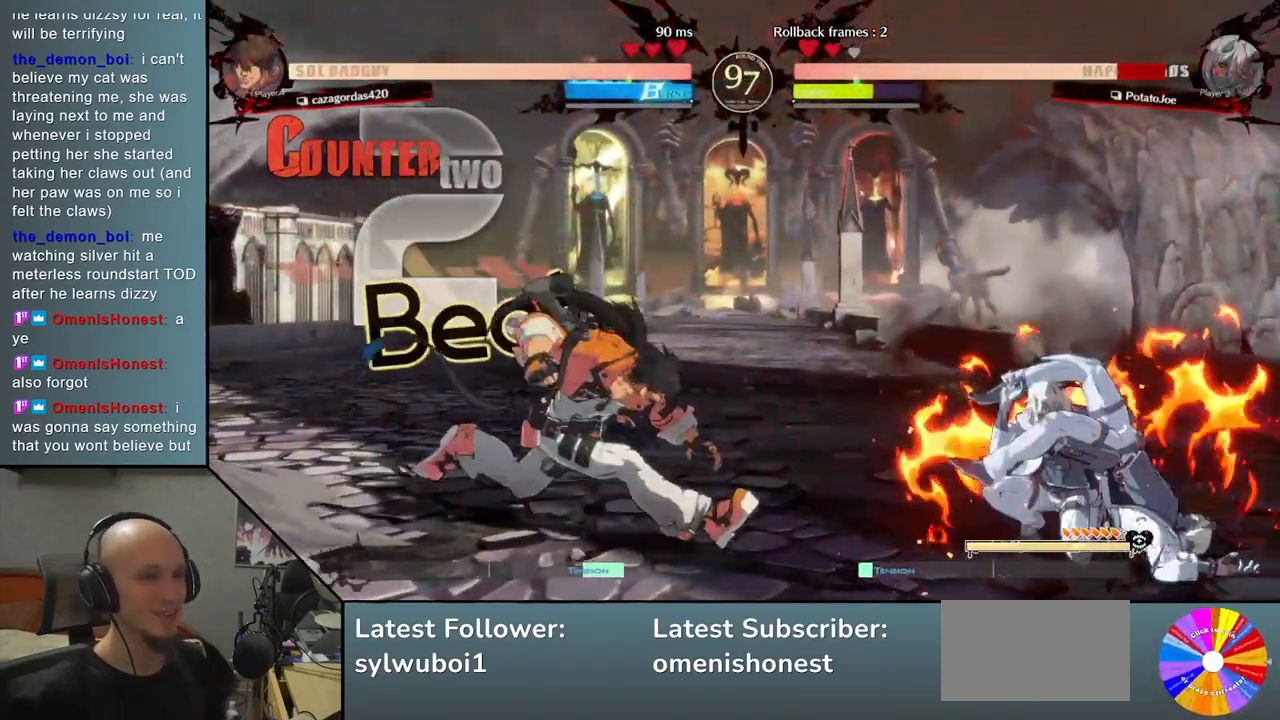
{"buttons": [], "left_stick": "right", "events": [[100, "CIRCLE", "down"], [167, "CIRCLE", "up"], [183, "left_stick", "right"], [267, "CIRCLE", "down"], [300, "CIRCLE", "up"], [400, "CIRCLE", "down"], [433, "CIRCLE", "up"]]}
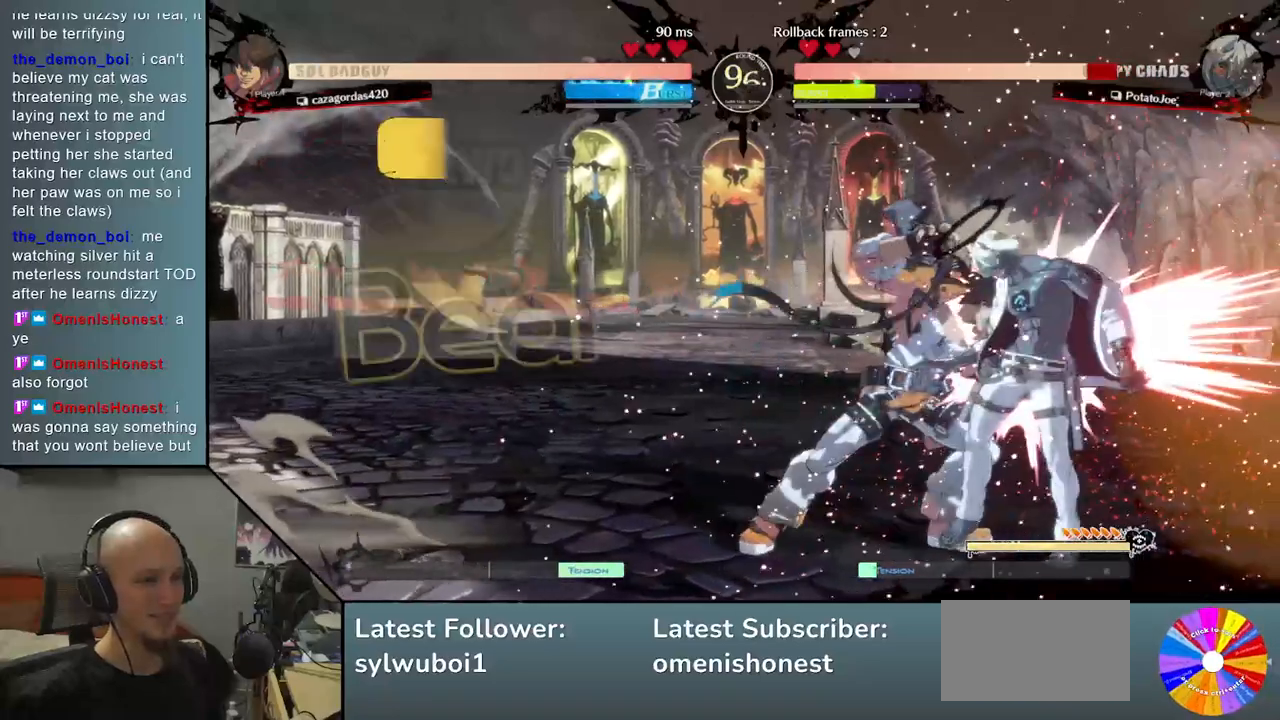
{"buttons": [], "left_stick": "down-right", "events": [[33, "CIRCLE", "down"], [100, "CIRCLE", "up"], [133, "left_stick", "down-right"]]}
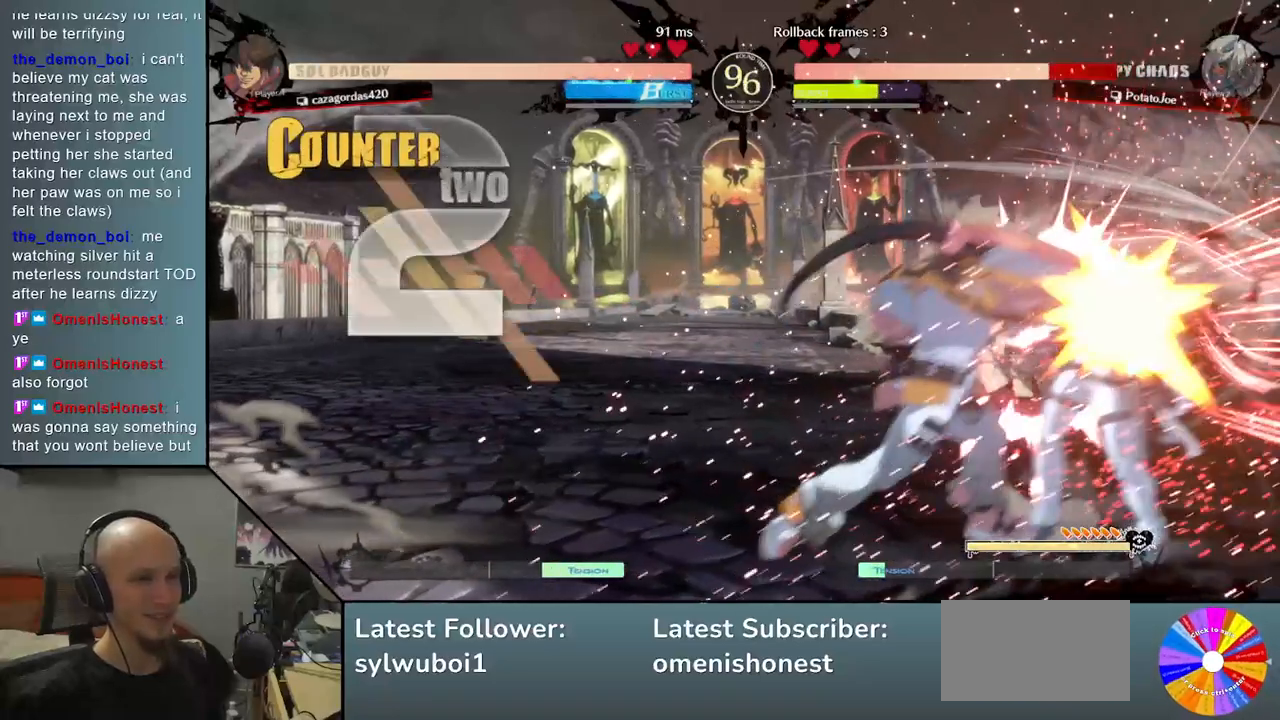
{"buttons": [], "left_stick": "down-right", "events": []}
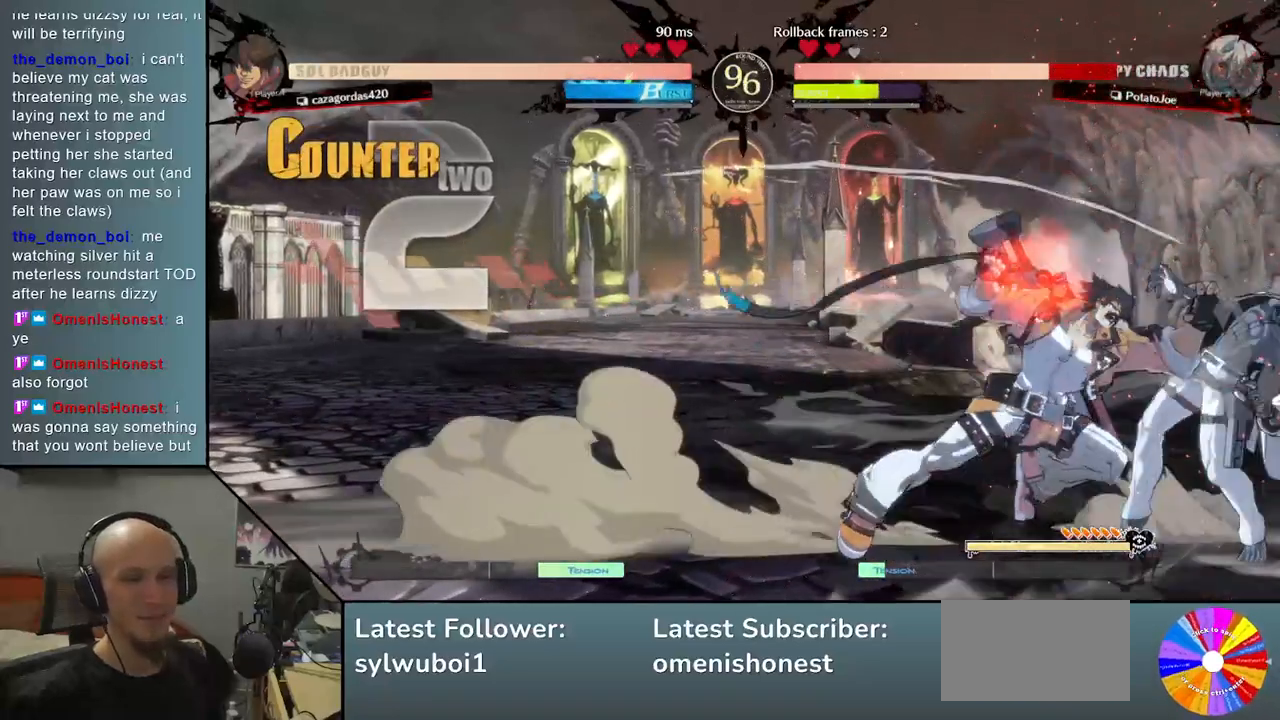
{"buttons": [], "left_stick": "down-right", "events": []}
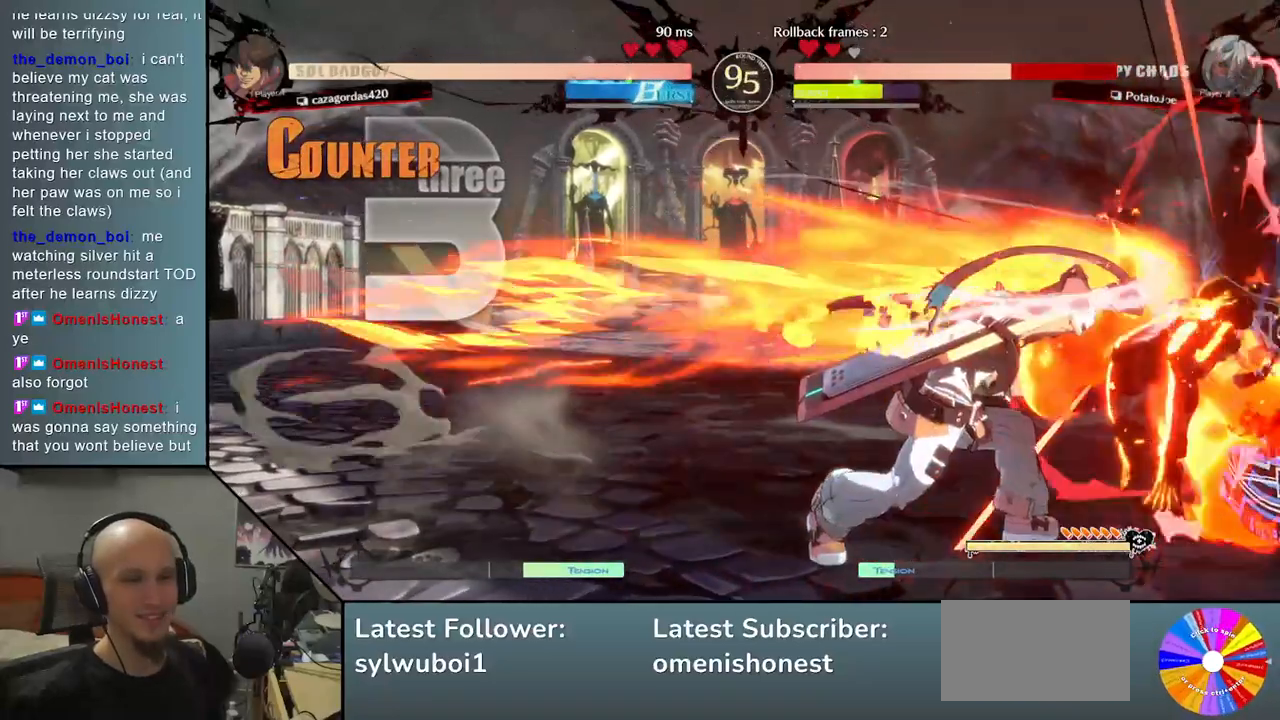
{"buttons": [], "left_stick": "center", "events": [[450, "left_stick", "center"]]}
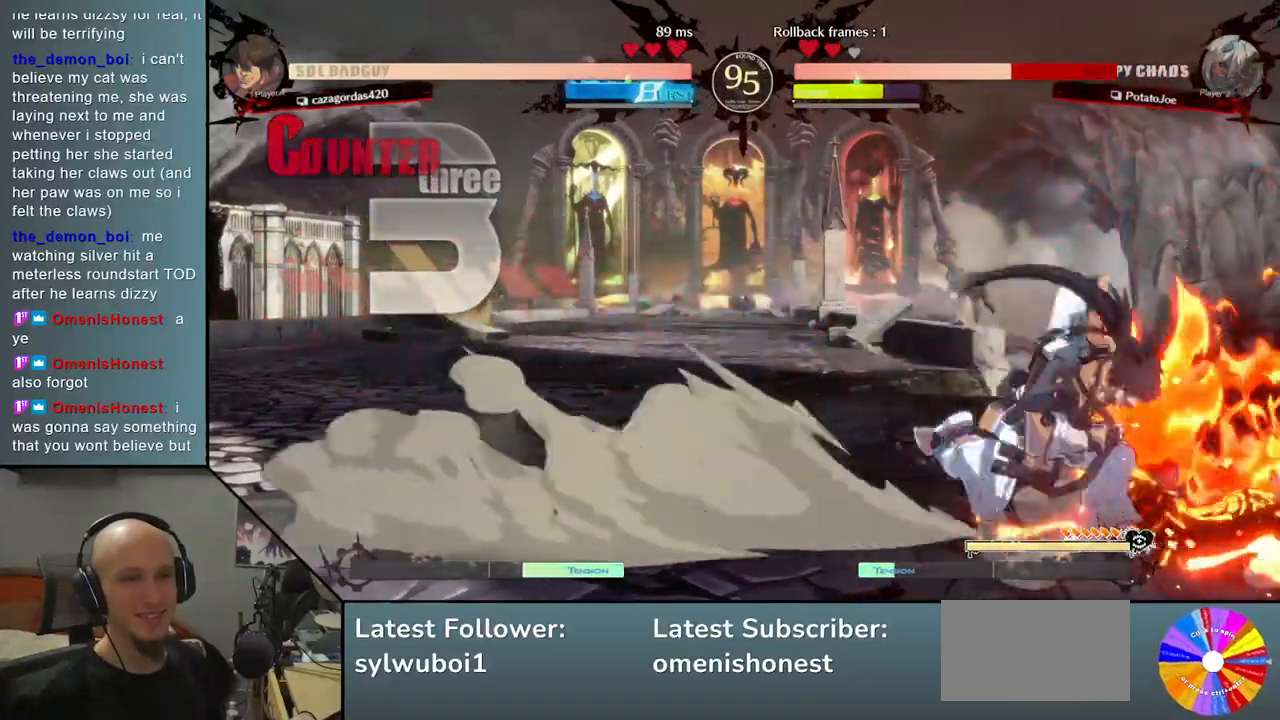
{"buttons": [], "left_stick": "right", "events": [[183, "left_stick", "down"], [467, "left_stick", "right"]]}
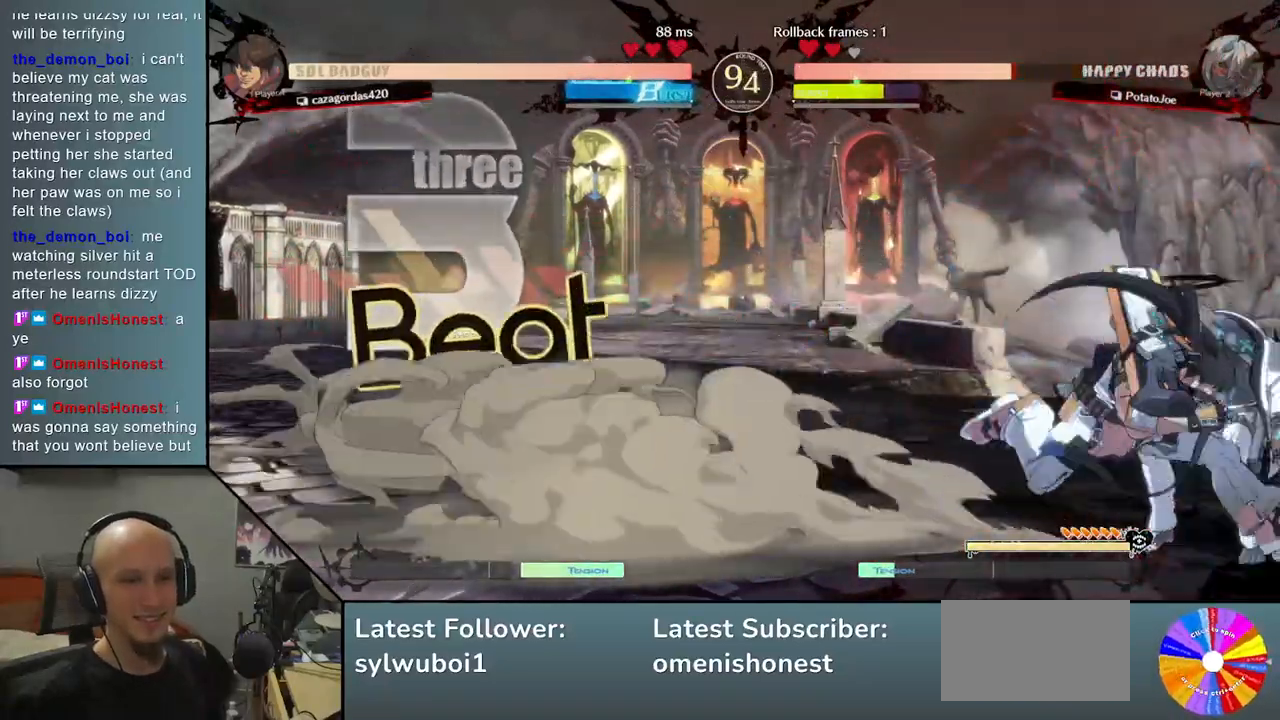
{"buttons": [], "left_stick": "right", "events": [[83, "CROSS", "down"], [183, "CROSS", "up"], [200, "left_stick", "center"], [250, "left_stick", "down"], [383, "left_stick", "right"]]}
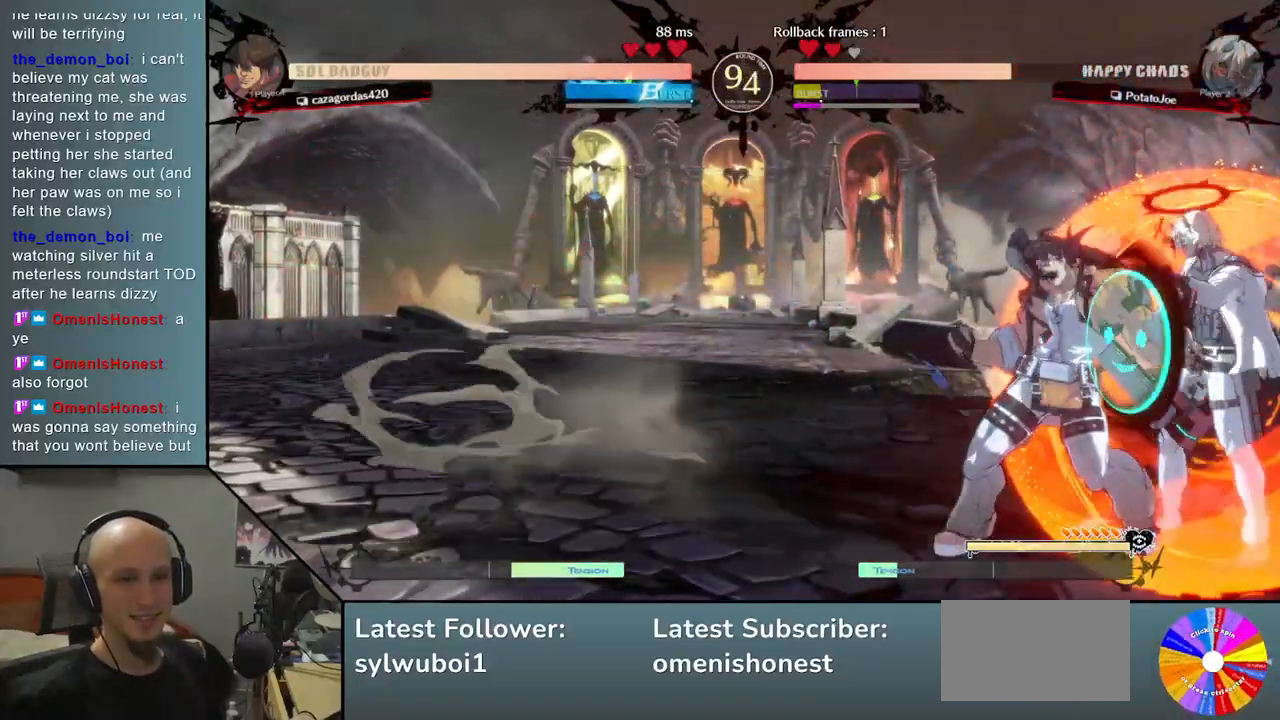
{"buttons": [], "left_stick": "right", "events": []}